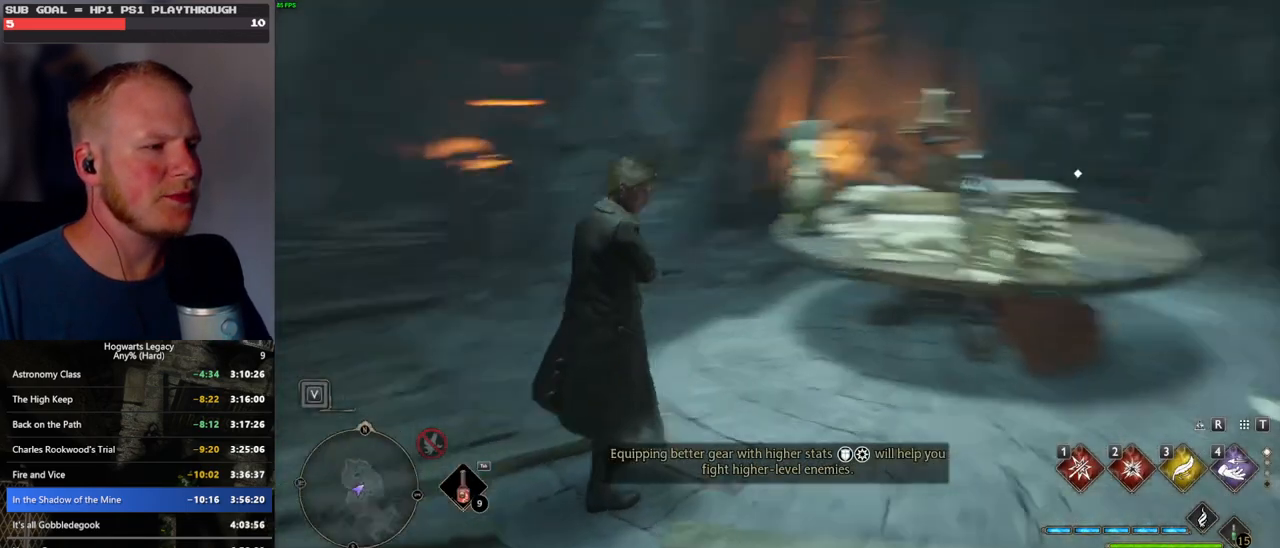
Gameplay with keyboard and mouse; each line is a JSON object with the keys and mouse buttons held at the frame after it. "events" lists presses ("down") and releases ("up") of ".", "/", "0", "1", "2", "3", "4", "5", "6", "7", "8", "9", "a", "alt_l", "alt_r", "b", "backslash", "backspace", "c", "caps_lock", "comma", "ctrl_l", "ctrl_r", "d", "e", "equals", "escape", "f", "f1", "f10", "f11", "f12", "f2", "f3", "f4", "f5", "f6", "f7", "f8", "f9", "g", "h", "i", "j", "k", "l", "lbracket", "m", "minus", "n", "o", "p", "q", "quote", "r", "rbracket", "return", "s", "semicolon", "shift_l", "shift_r", "space", "super", "t", "tab", "tilde", "u", "v", "w", "x", "y", "z", "mouse_left", "mouse_wheel", "mouse_right", "mouse_mb4" and "mouse_mb5" between this image and that frame as [ms after this image, input, new state], when the widget could be followed in between. "mouse_left", "mouse_wheel", "mouse_right", "mouse_mb4", "mouse_mb5" = the "left", "wheel", "right", "mb4", "mb5" buttons of the "mouse" list. No other keys are recorded. "wheel" means that the mouse wheel is clicked or scrolled. Mouse movement is not recorded.
{"keys": ["f", "w"], "mouse": [], "events": [[100, "a", "down"], [166, "w", "down"], [300, "a", "up"], [400, "f", "down"]]}
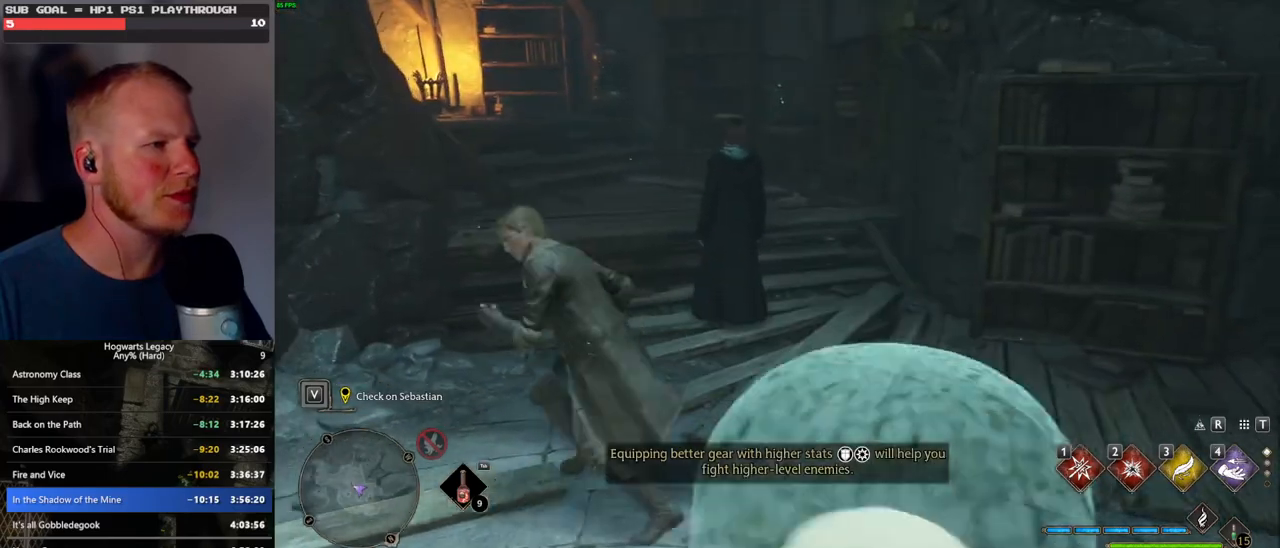
{"keys": [], "mouse": [], "events": [[16, "w", "up"], [33, "f", "up"]]}
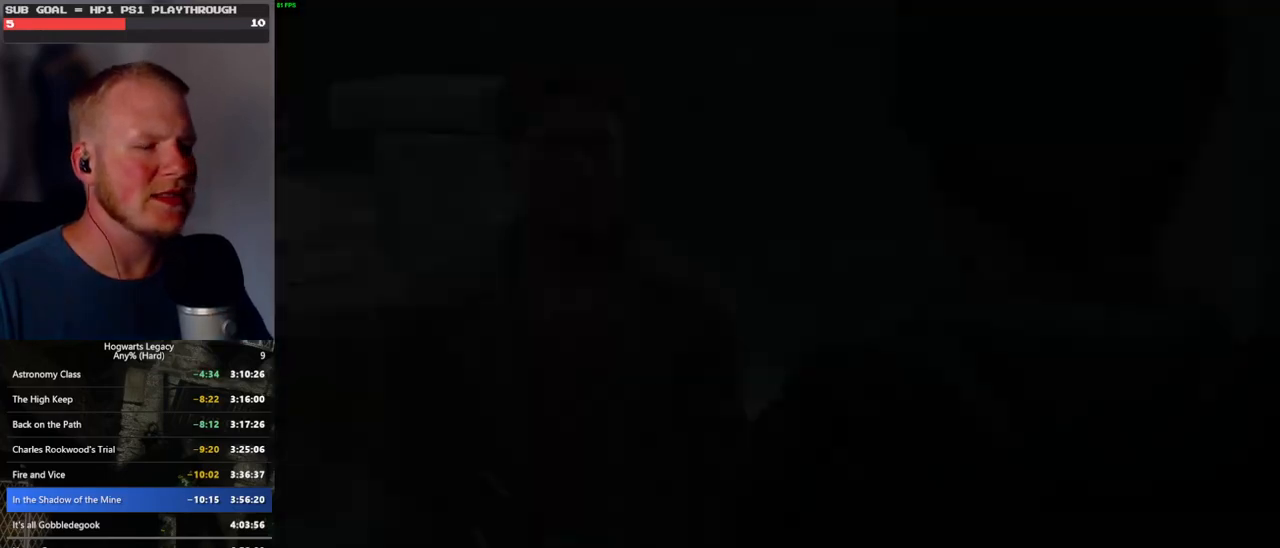
{"keys": ["q"], "mouse": [], "events": [[16, "space", "down"], [33, "q", "down"], [66, "mouse_wheel", "down"], [100, "q", "up"], [100, "space", "up"], [200, "mouse_wheel", "up"], [200, "q", "down"], [200, "space", "down"], [216, "mouse_wheel", "down"], [250, "mouse_wheel", "up"], [266, "q", "up"], [266, "space", "up"], [350, "q", "down"], [366, "space", "down"], [416, "space", "up"], [433, "q", "up"], [500, "q", "down"]]}
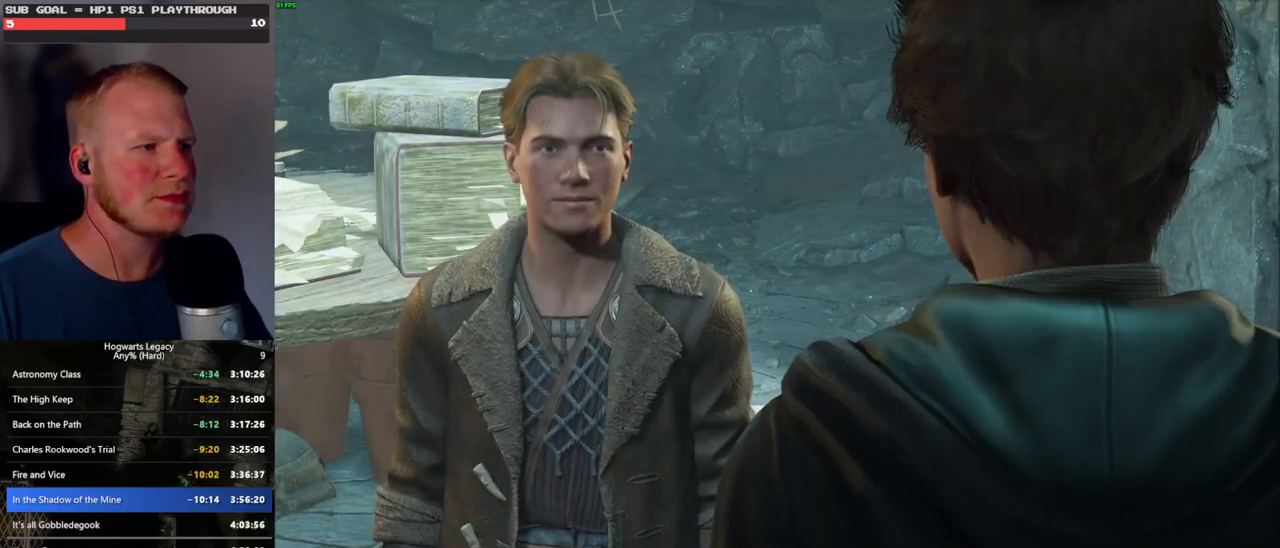
{"keys": ["q"], "mouse": ["wheel"], "events": [[16, "mouse_wheel", "down"], [33, "mouse_wheel", "up"], [33, "space", "down"], [83, "mouse_wheel", "down"], [83, "q", "up"], [83, "space", "up"], [100, "mouse_wheel", "up"], [116, "mouse_wheel", "down"], [166, "mouse_wheel", "up"], [166, "q", "down"], [200, "space", "down"], [250, "q", "up"], [250, "space", "up"], [333, "q", "down"], [350, "space", "down"], [416, "q", "up"], [416, "space", "up"], [433, "mouse_wheel", "down"], [500, "q", "down"]]}
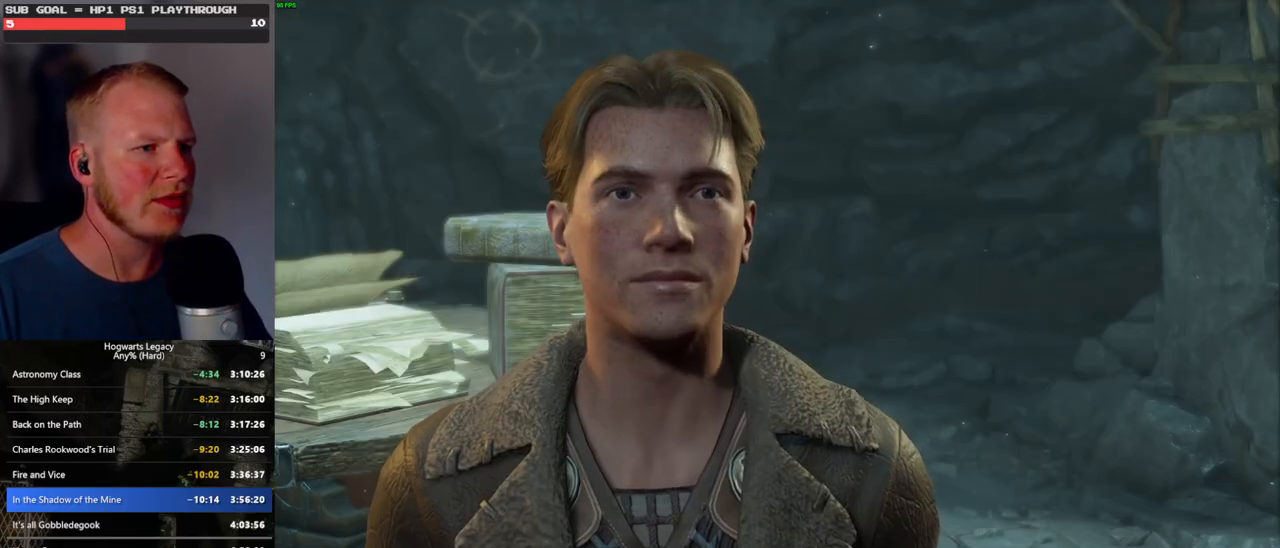
{"keys": ["q"], "mouse": [], "events": [[16, "mouse_wheel", "up"], [16, "space", "down"], [50, "mouse_wheel", "down"], [66, "mouse_wheel", "up"], [66, "q", "up"], [83, "space", "up"], [166, "q", "down"], [166, "space", "down"], [233, "space", "up"], [250, "q", "up"], [316, "q", "down"], [333, "mouse_wheel", "down"], [350, "mouse_wheel", "up"], [350, "space", "down"], [366, "mouse_wheel", "down"], [400, "mouse_wheel", "up"], [400, "q", "up"], [400, "space", "up"], [433, "mouse_wheel", "down"], [500, "mouse_wheel", "up"], [500, "q", "down"]]}
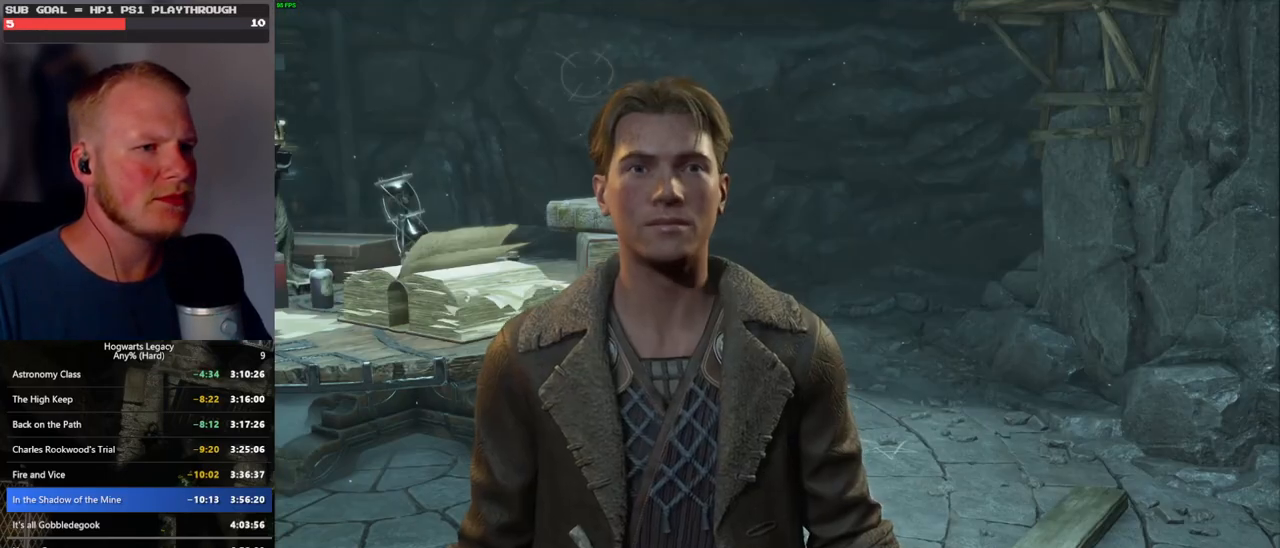
{"keys": ["q"], "mouse": [], "events": [[16, "space", "down"], [66, "q", "up"], [66, "space", "up"], [166, "q", "down"], [183, "mouse_wheel", "down"], [183, "space", "down"], [233, "q", "up"], [233, "space", "up"], [316, "mouse_wheel", "up"], [316, "q", "down"], [350, "space", "down"], [383, "space", "up"], [400, "q", "up"], [483, "q", "down"]]}
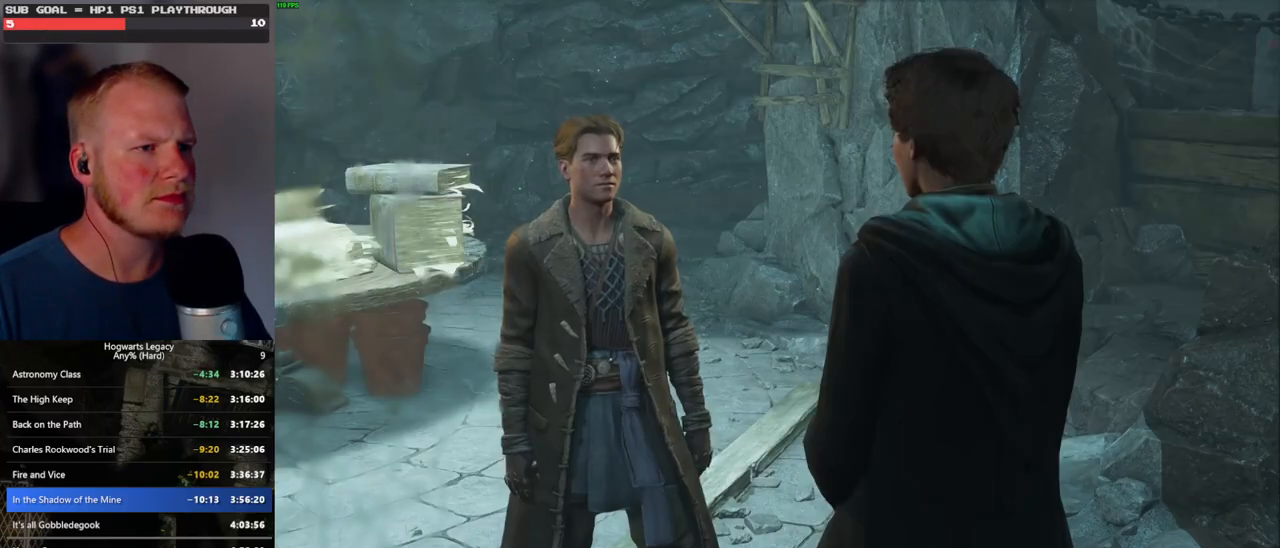
{"keys": ["q"], "mouse": [], "events": [[16, "space", "down"], [66, "q", "up"], [66, "space", "up"], [83, "mouse_wheel", "down"], [150, "mouse_wheel", "up"], [150, "q", "down"], [166, "mouse_wheel", "down"], [166, "space", "down"], [233, "mouse_wheel", "up"], [233, "q", "up"], [233, "space", "up"], [316, "q", "down"], [333, "space", "down"], [400, "q", "up"], [400, "space", "up"], [483, "q", "down"]]}
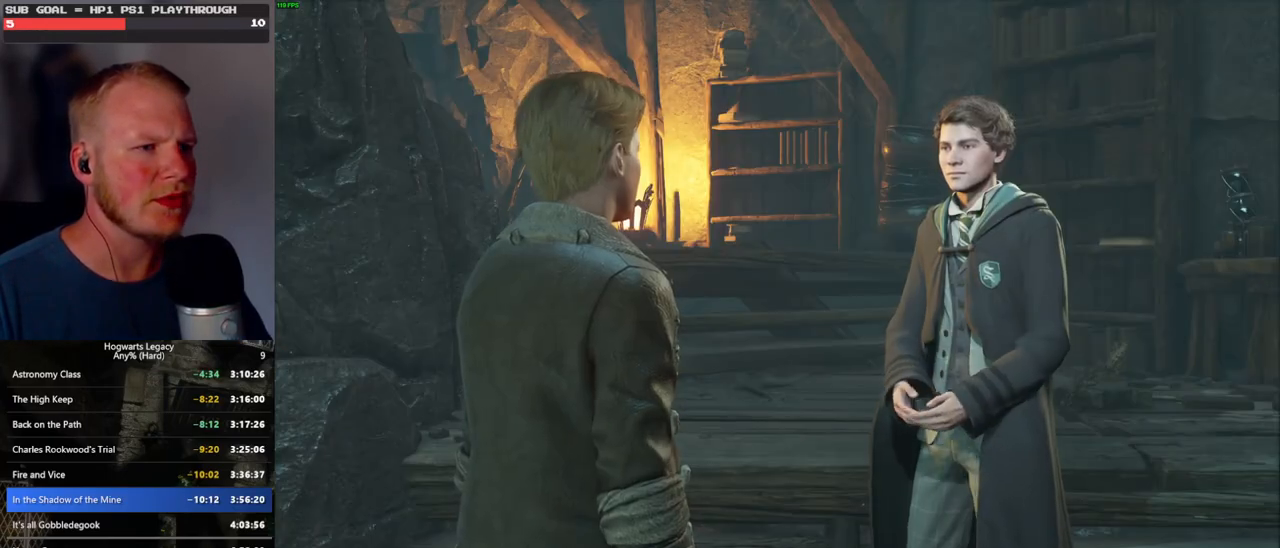
{"keys": [], "mouse": [], "events": [[16, "mouse_wheel", "down"], [16, "space", "down"], [66, "q", "up"], [66, "space", "up"], [150, "mouse_wheel", "up"], [150, "q", "down"], [166, "space", "down"], [233, "q", "up"], [233, "space", "up"], [300, "q", "down"], [316, "space", "down"], [383, "q", "up"], [400, "space", "up"]]}
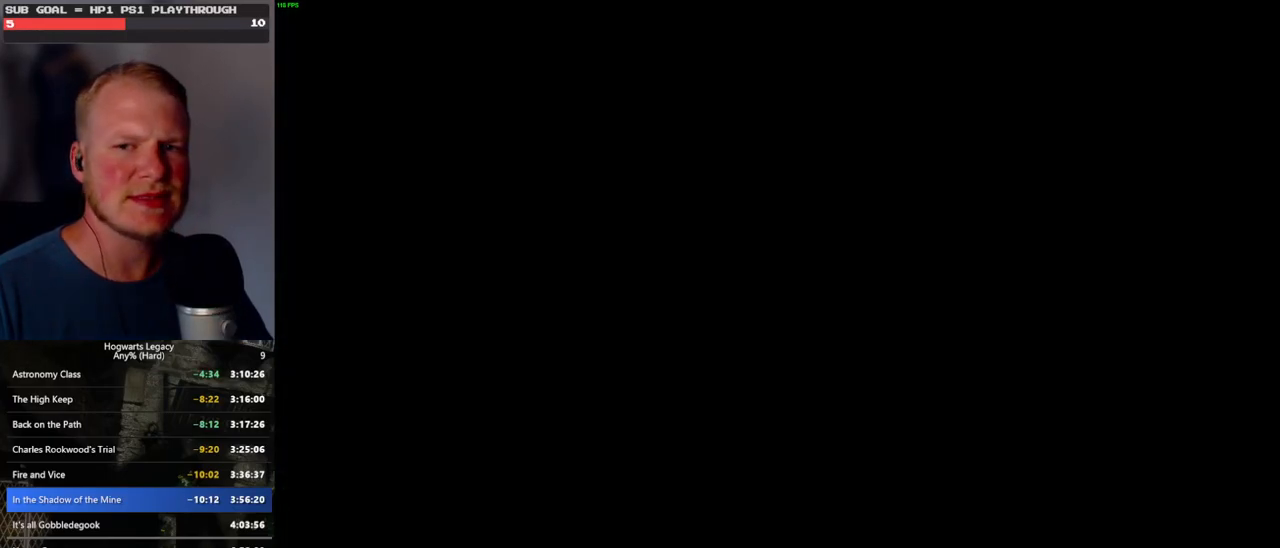
{"keys": ["w"], "mouse": [], "events": [[316, "w", "down"], [366, "shift_l", "down"], [483, "shift_l", "up"]]}
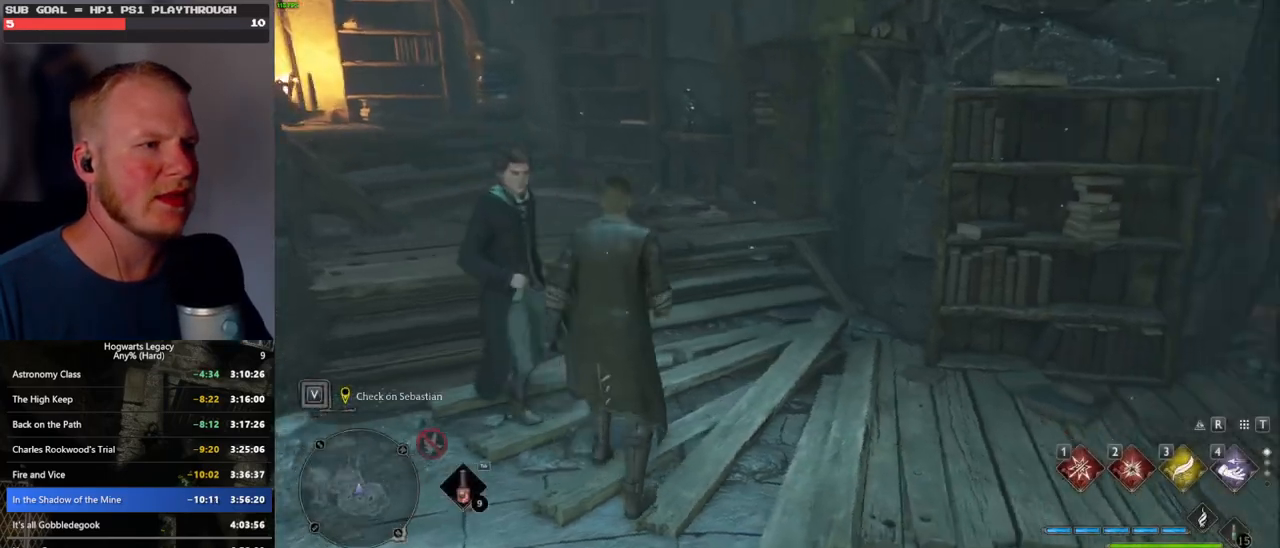
{"keys": ["w"], "mouse": [], "events": []}
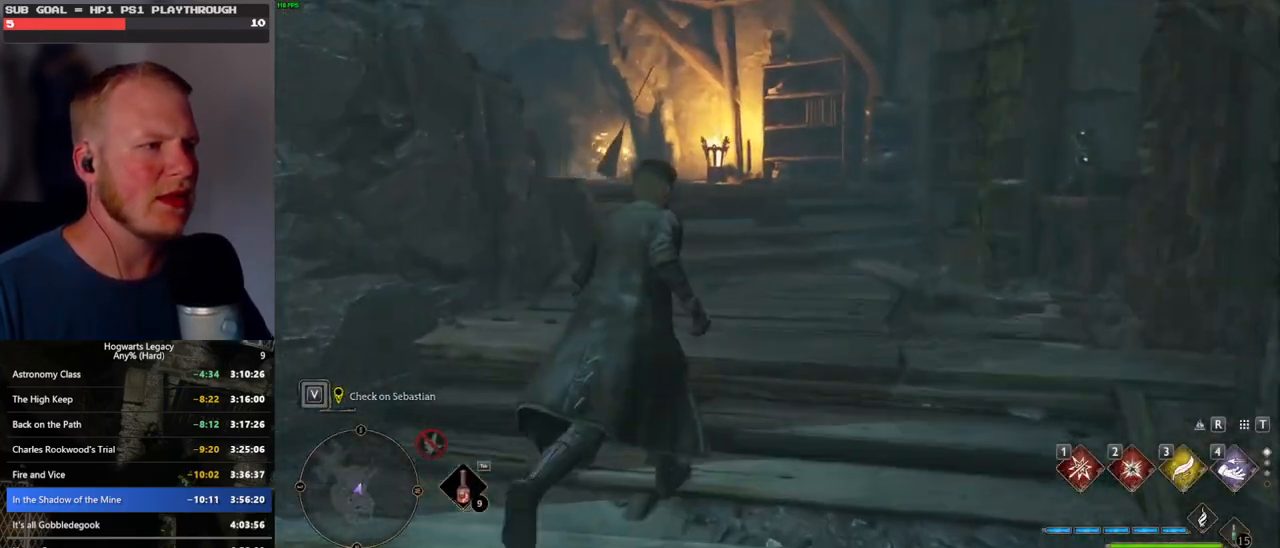
{"keys": ["w"], "mouse": [], "events": []}
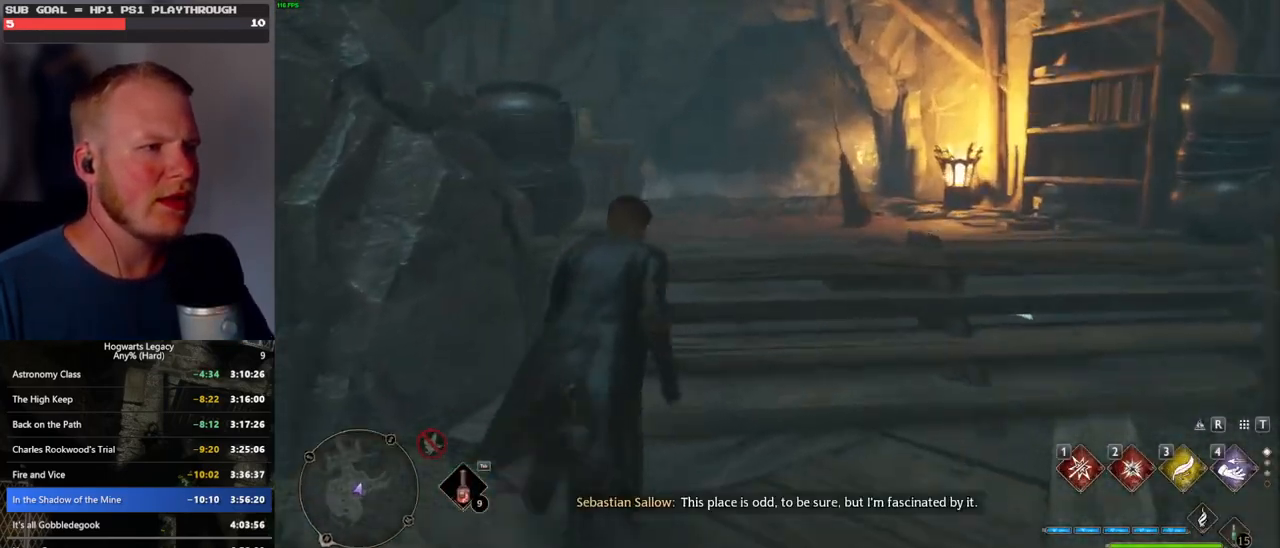
{"keys": ["w"], "mouse": [], "events": []}
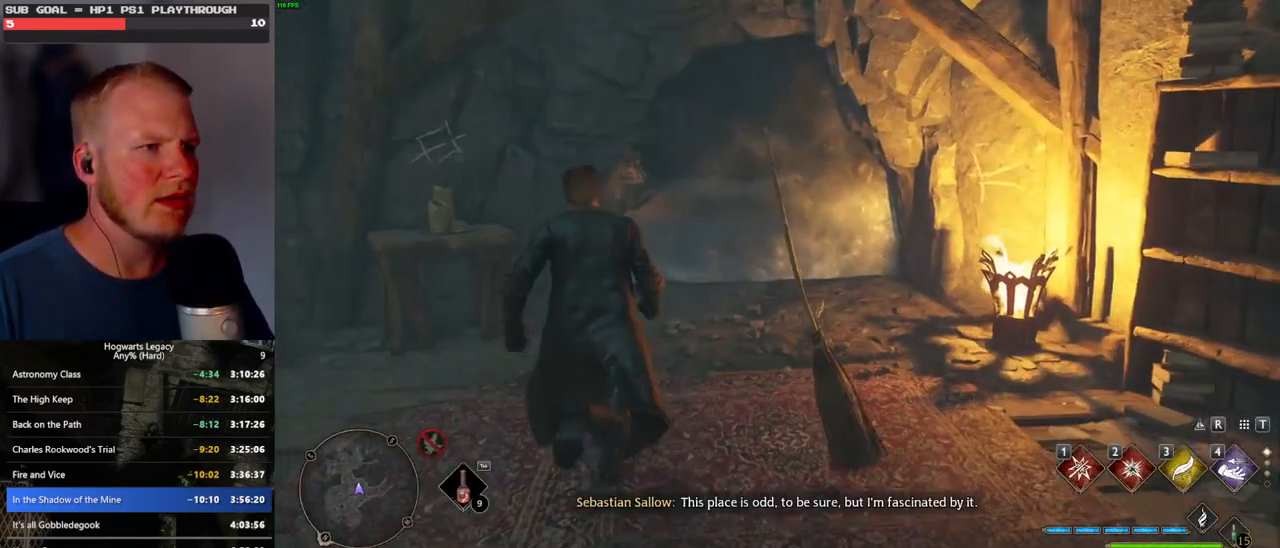
{"keys": [], "mouse": [], "events": [[350, "w", "up"]]}
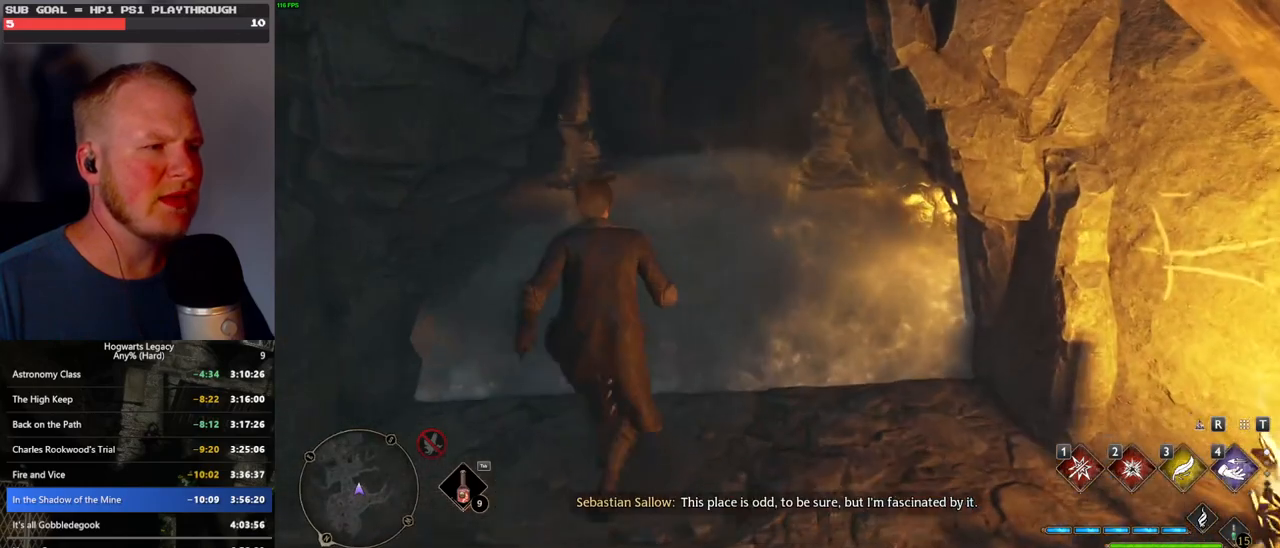
{"keys": [], "mouse": [], "events": []}
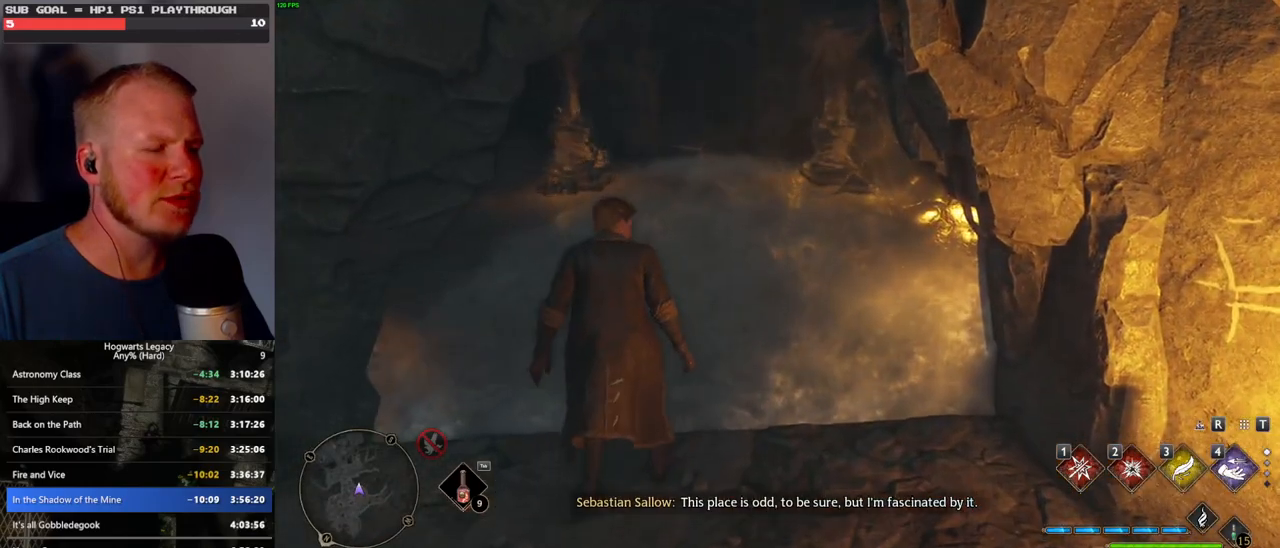
{"keys": [], "mouse": [], "events": []}
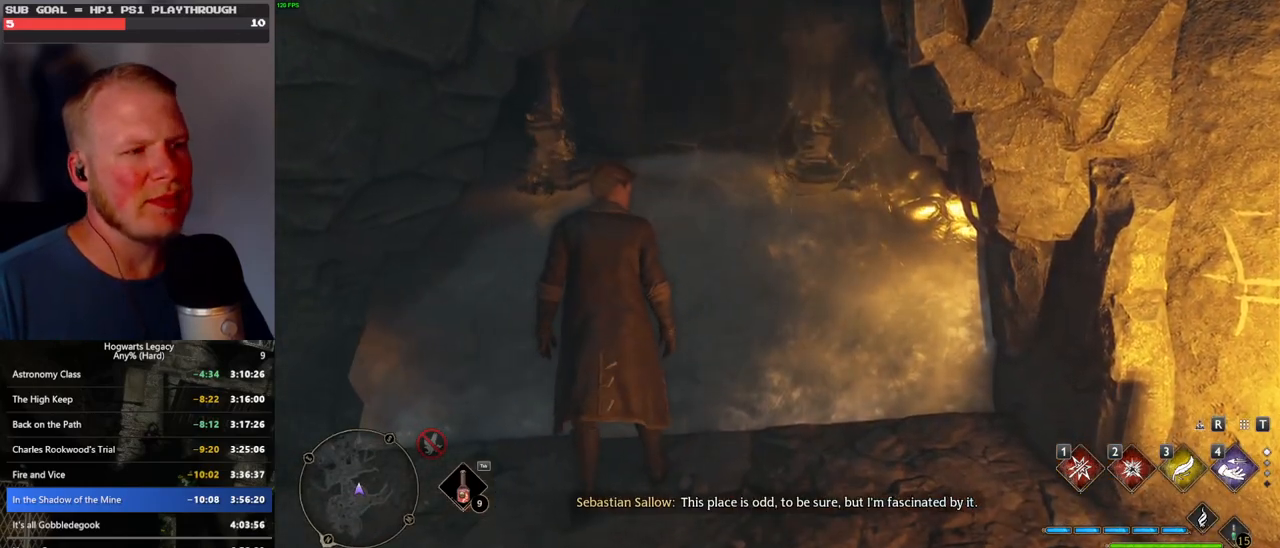
{"keys": [], "mouse": [], "events": []}
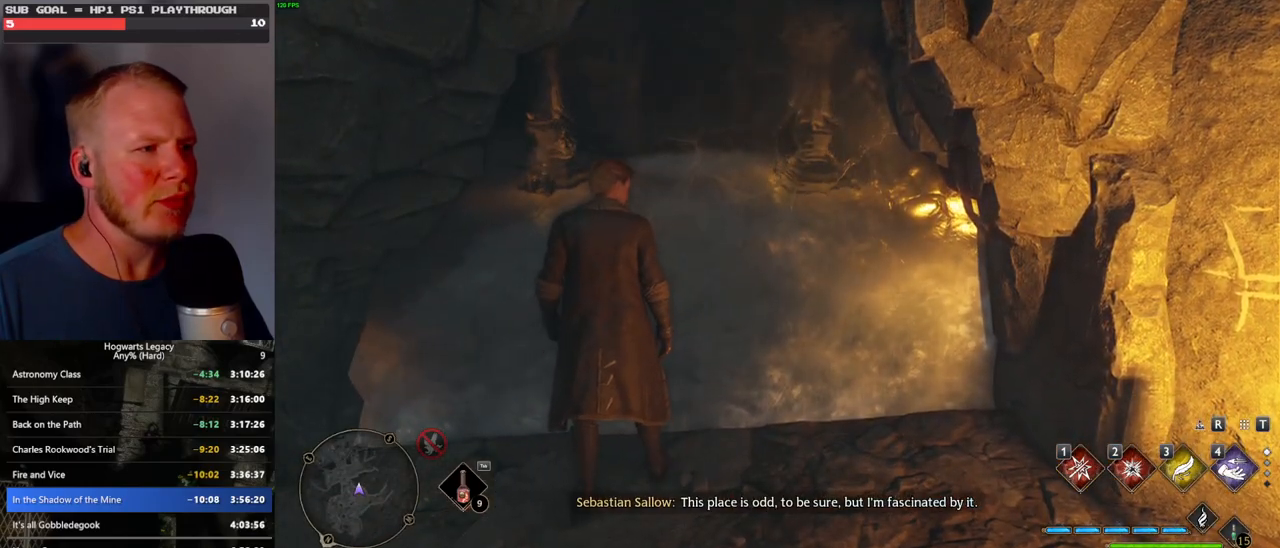
{"keys": [], "mouse": [], "events": [[183, "f", "down"], [500, "f", "up"]]}
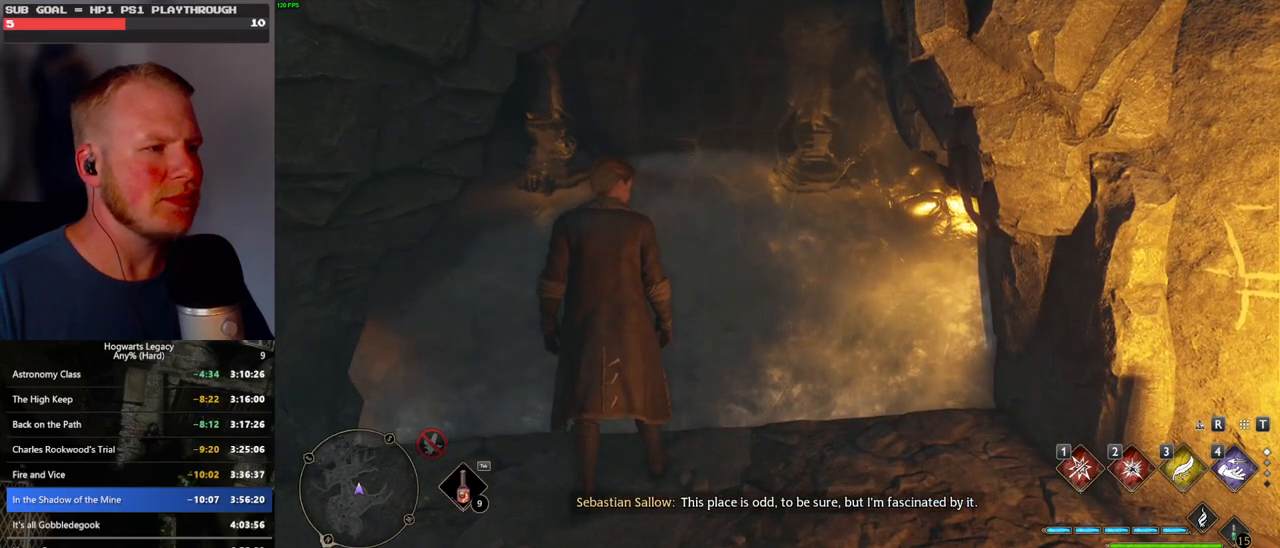
{"keys": ["f"], "mouse": [], "events": [[83, "f", "down"], [283, "f", "up"], [383, "f", "down"]]}
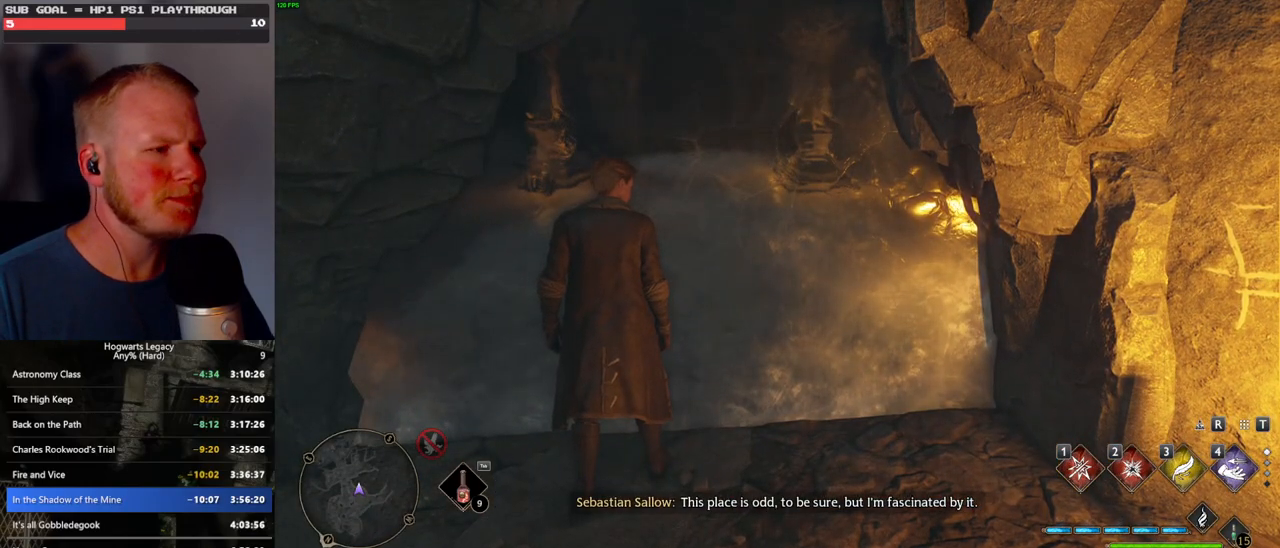
{"keys": ["f"], "mouse": [], "events": [[100, "f", "up"], [200, "f", "down"], [416, "f", "up"], [500, "f", "down"]]}
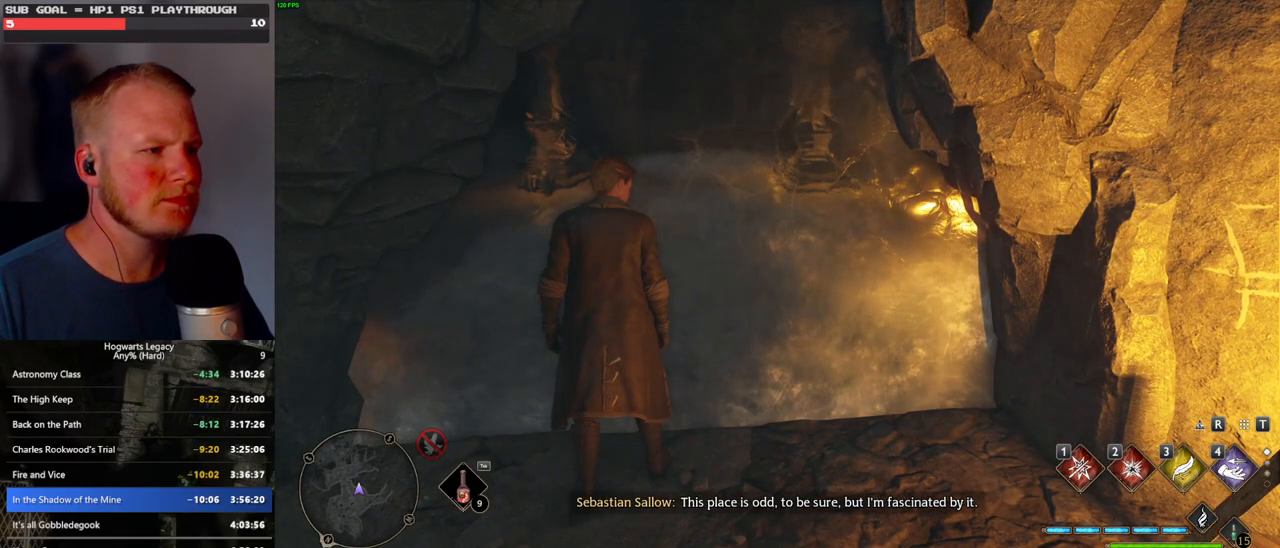
{"keys": ["f"], "mouse": [], "events": [[233, "f", "up"], [283, "f", "down"]]}
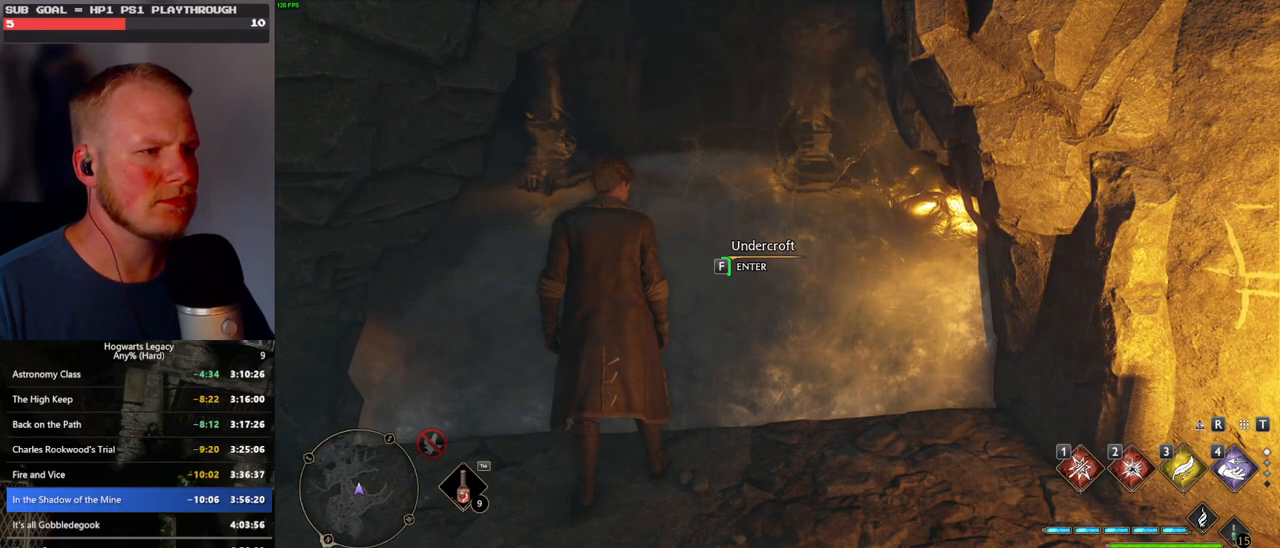
{"keys": ["f"], "mouse": [], "events": []}
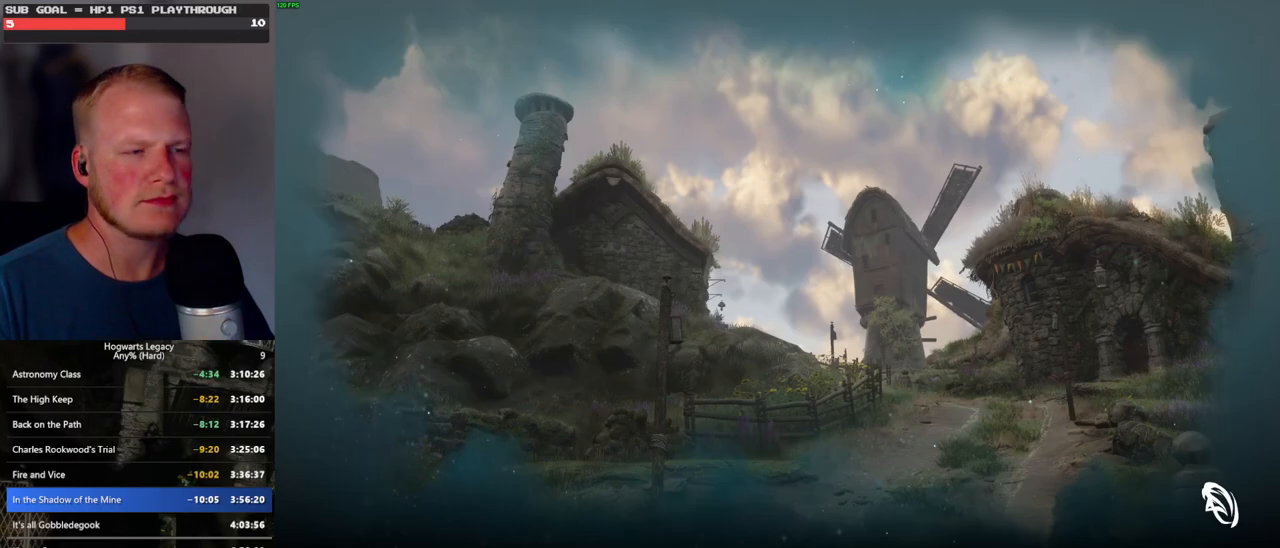
{"keys": ["f"], "mouse": [], "events": []}
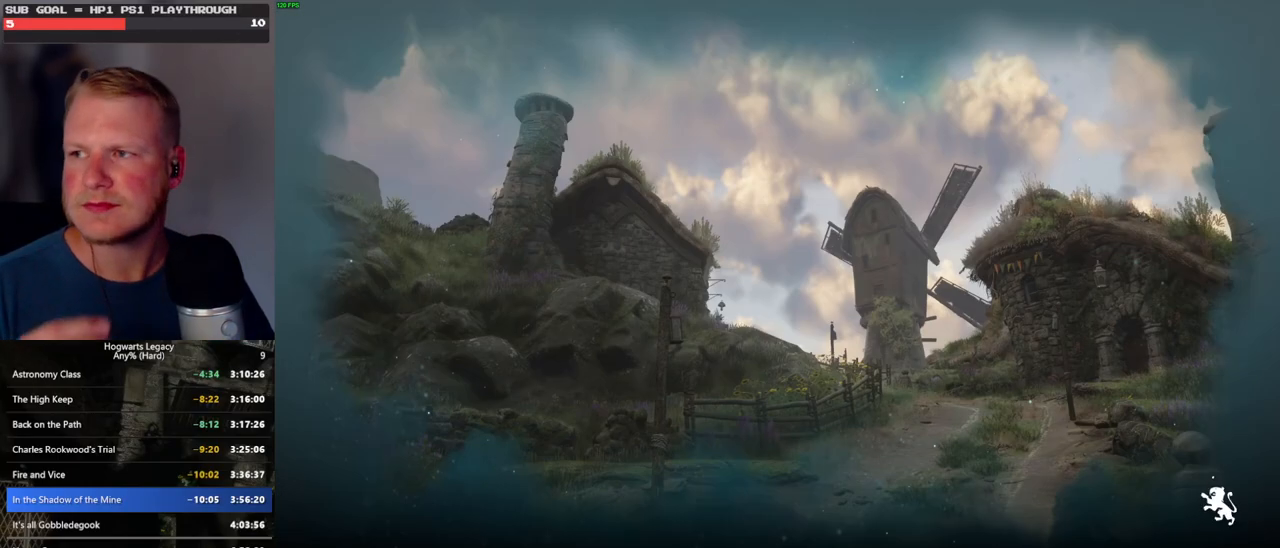
{"keys": [], "mouse": [], "events": [[100, "f", "up"]]}